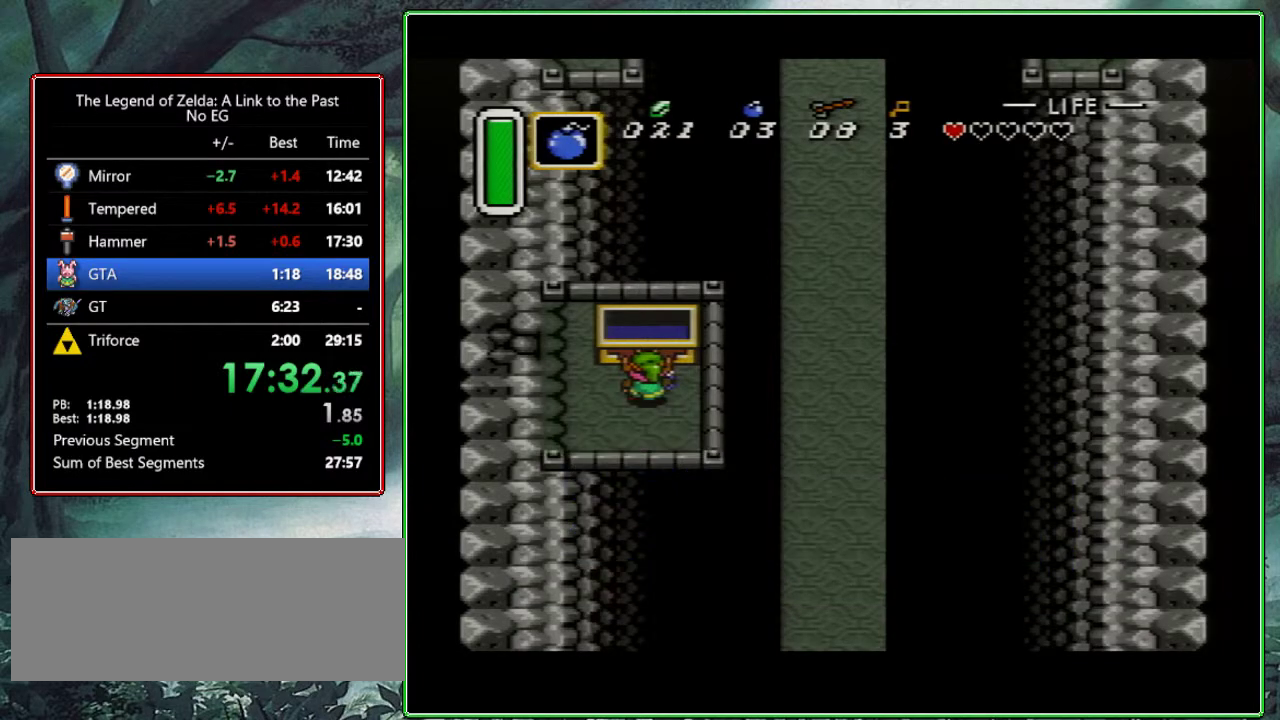
Gameplay with a controller (Nintendo layout); each line is a JSON object with the inputs held at the frame after it. "events" lists button and stick changes between this image and that frame as [ms after this image, input, new state], when the widget could be followed in between. Not read: L3 R3.
{"buttons": ["DPAD_DOWN"], "events": [[50, "L1", "down"], [50, "R1", "up"], [317, "L1", "up"], [317, "SELECT", "up"], [467, "DPAD_DOWN", "down"]]}
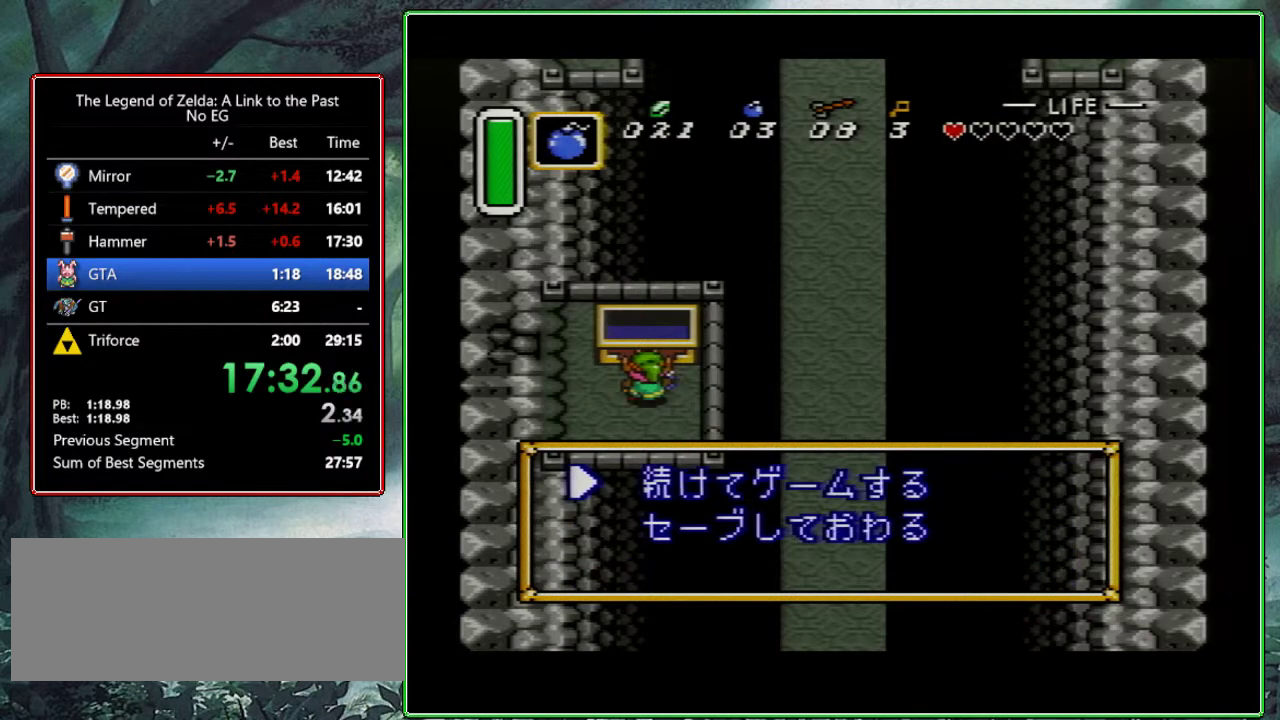
{"buttons": [], "events": [[67, "DPAD_DOWN", "up"], [133, "DPAD_DOWN", "down"], [233, "DPAD_DOWN", "up"], [317, "DPAD_DOWN", "down"], [417, "DPAD_DOWN", "up"]]}
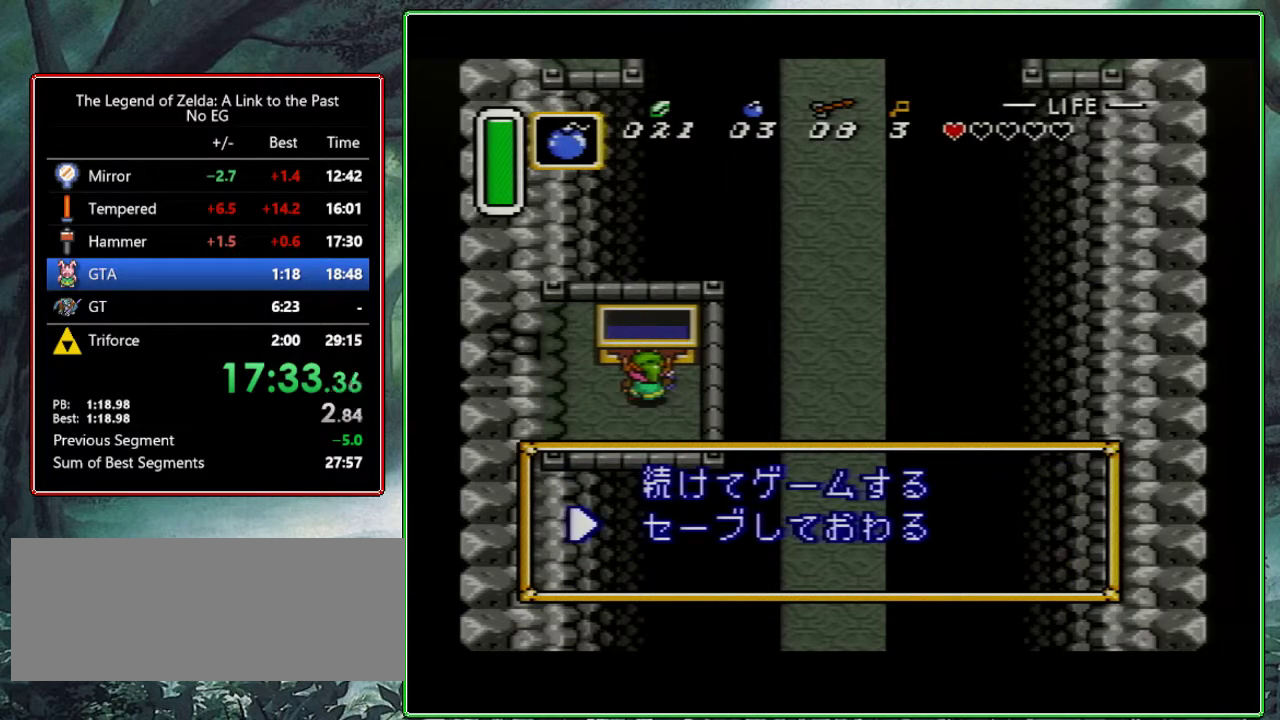
{"buttons": [], "events": [[67, "A", "down"], [183, "A", "up"], [233, "A", "down"], [483, "A", "up"]]}
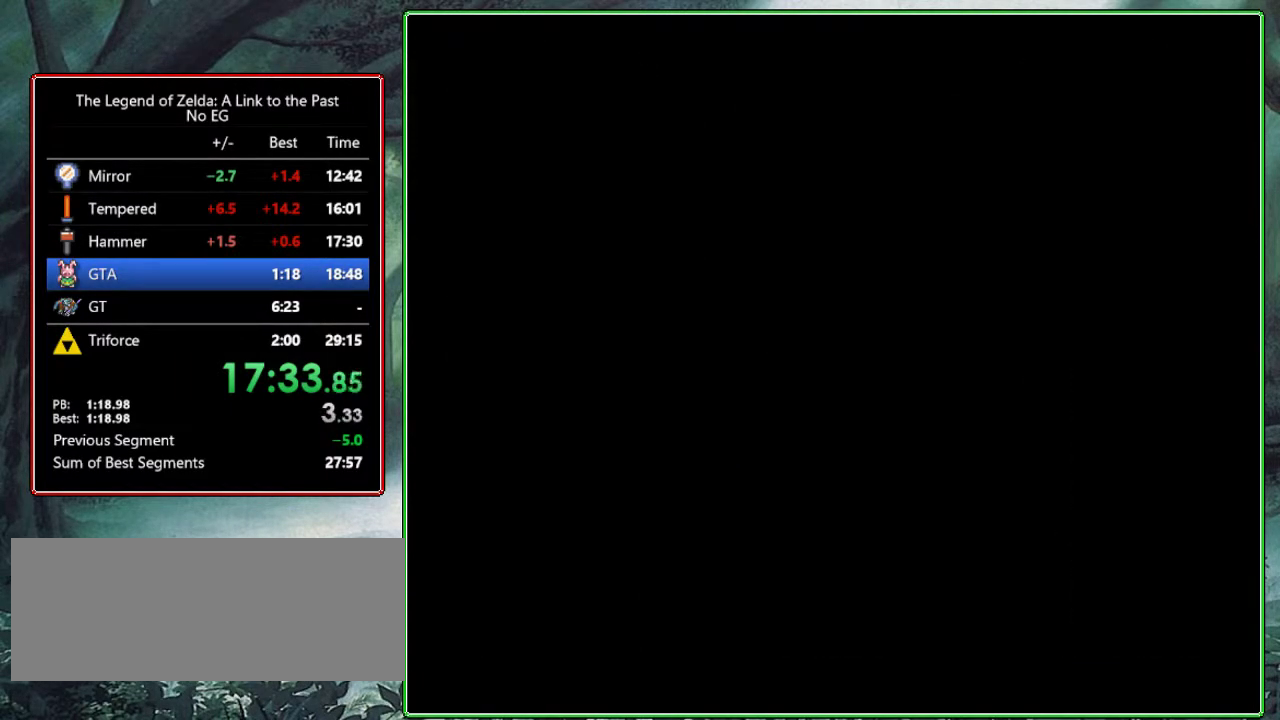
{"buttons": [], "events": []}
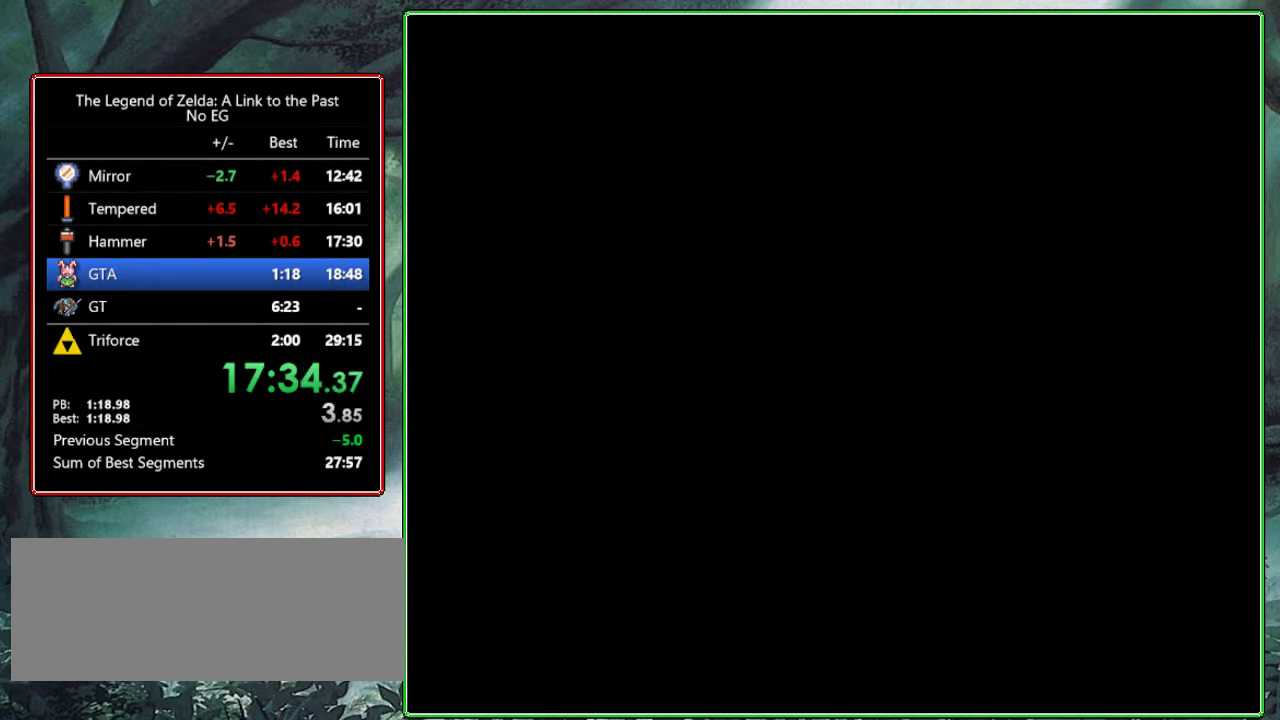
{"buttons": [], "events": []}
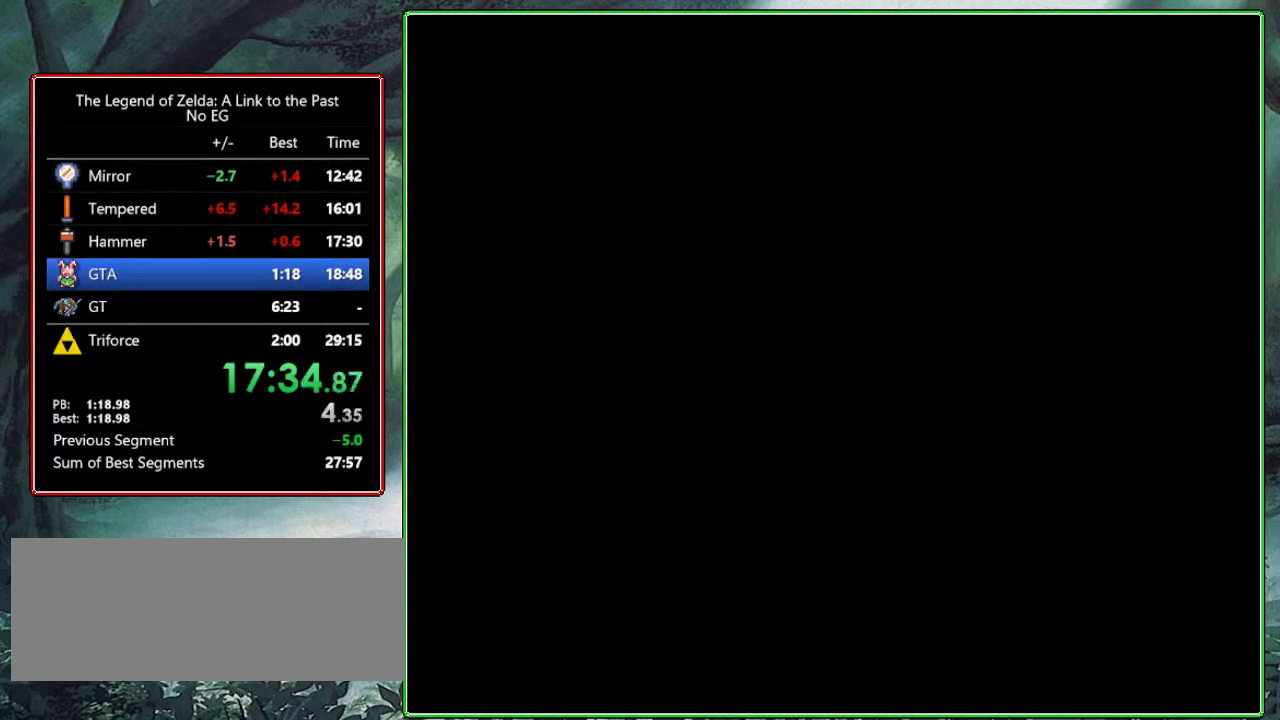
{"buttons": [], "events": []}
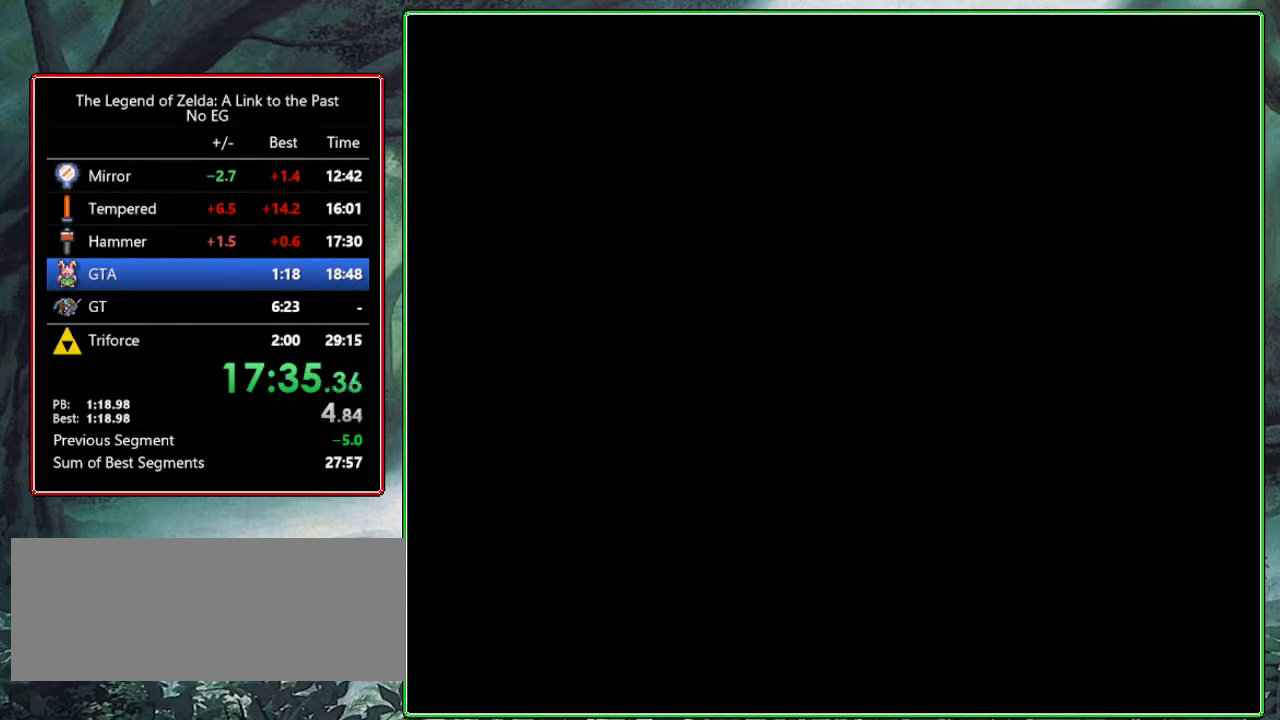
{"buttons": [], "events": []}
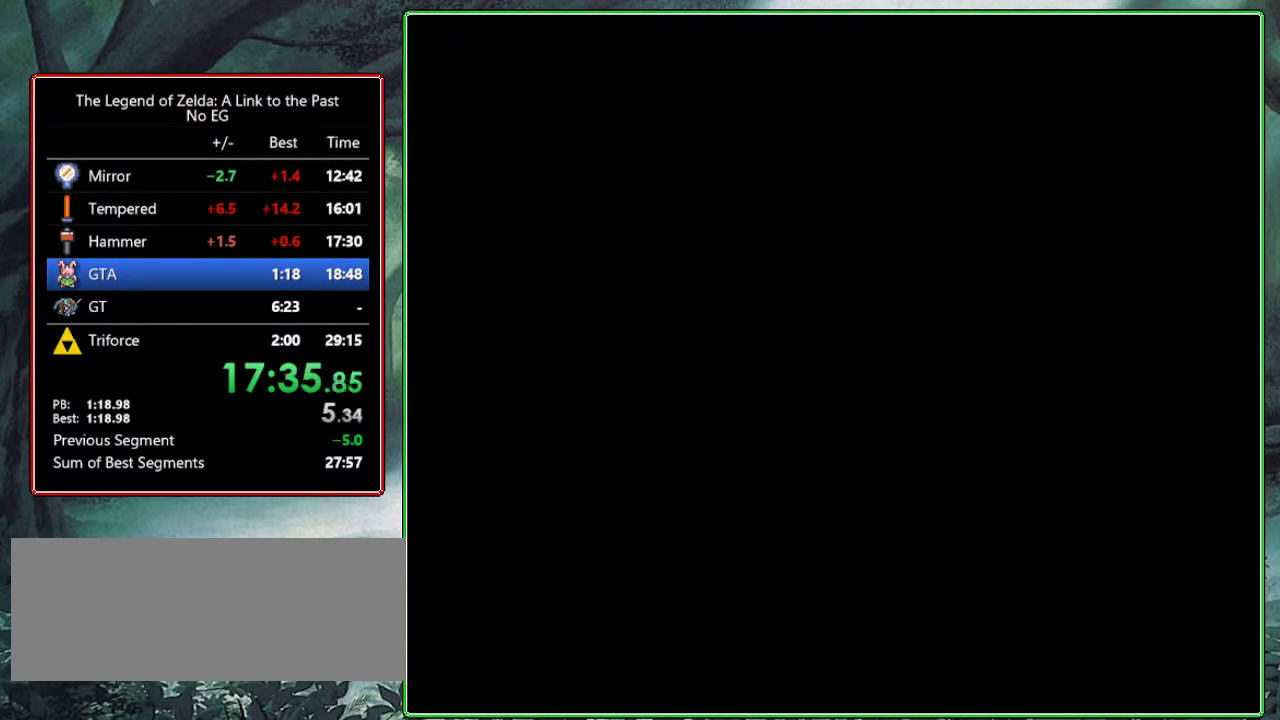
{"buttons": ["B", "Y"], "events": [[367, "B", "down"], [367, "Y", "down"]]}
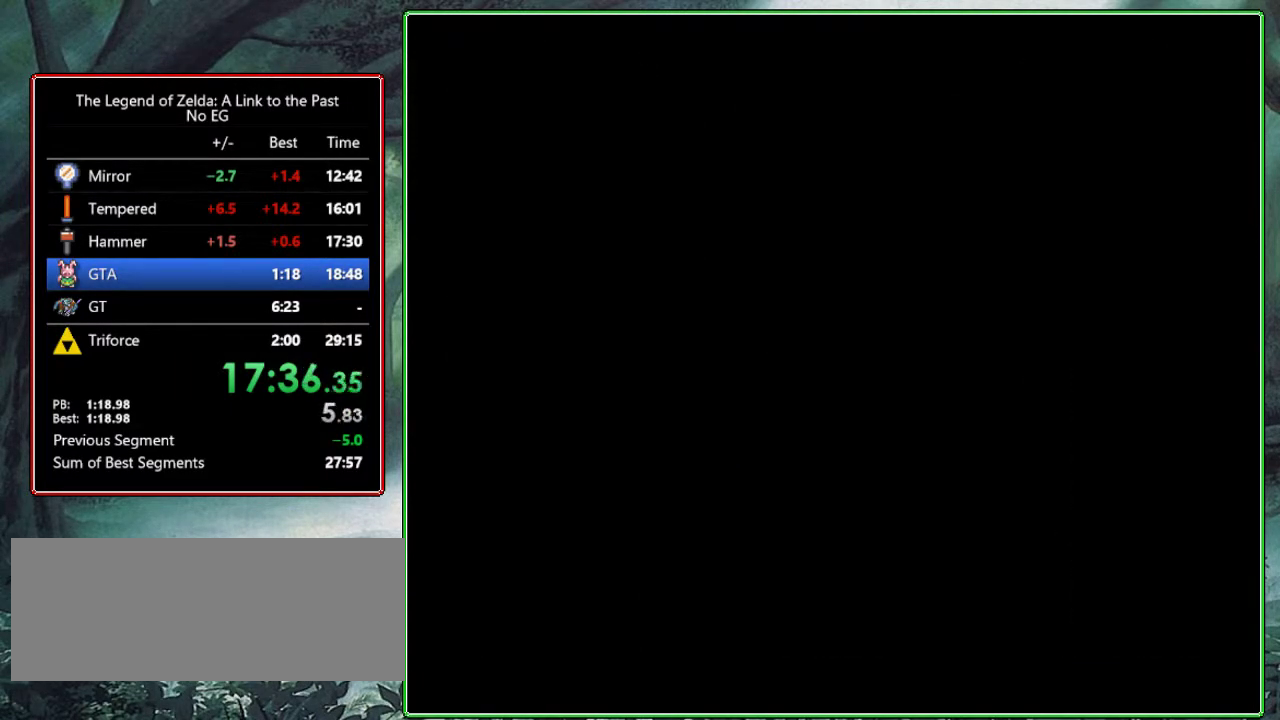
{"buttons": [], "events": [[67, "B", "up"], [67, "Y", "up"]]}
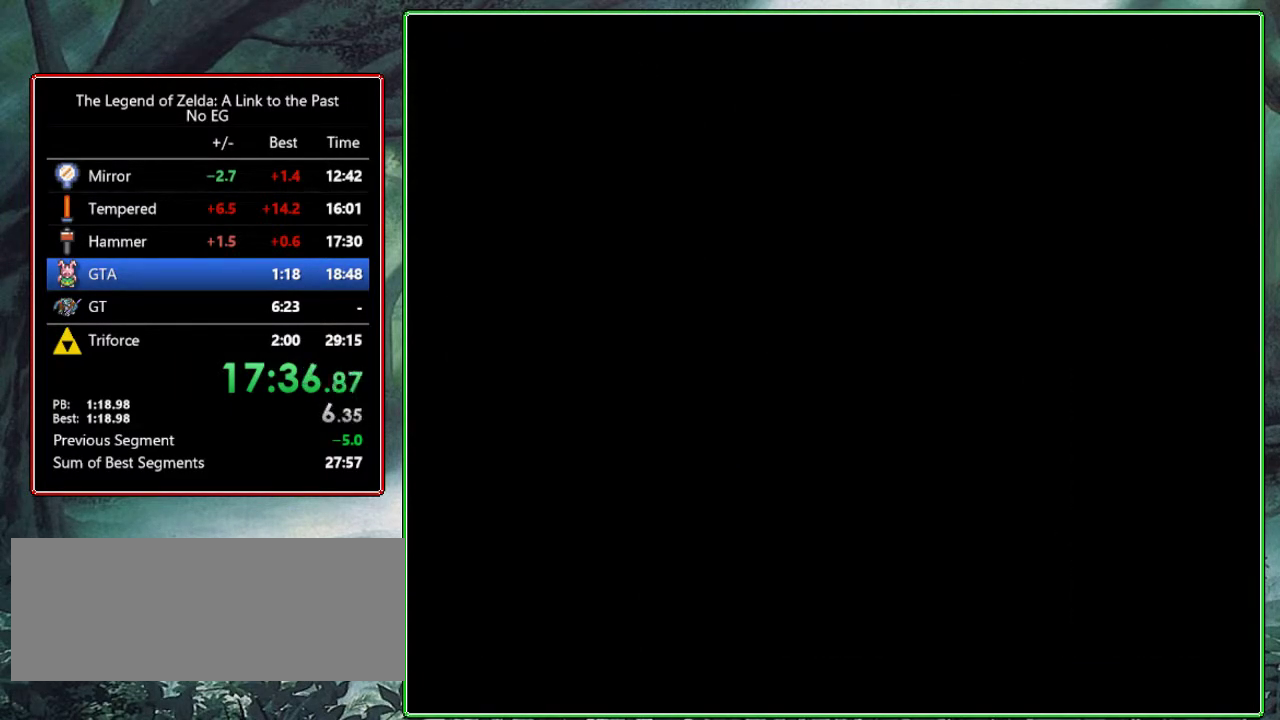
{"buttons": ["A"], "events": [[417, "Y", "down"], [433, "B", "down"], [450, "Y", "up"], [467, "A", "down"], [483, "B", "up"]]}
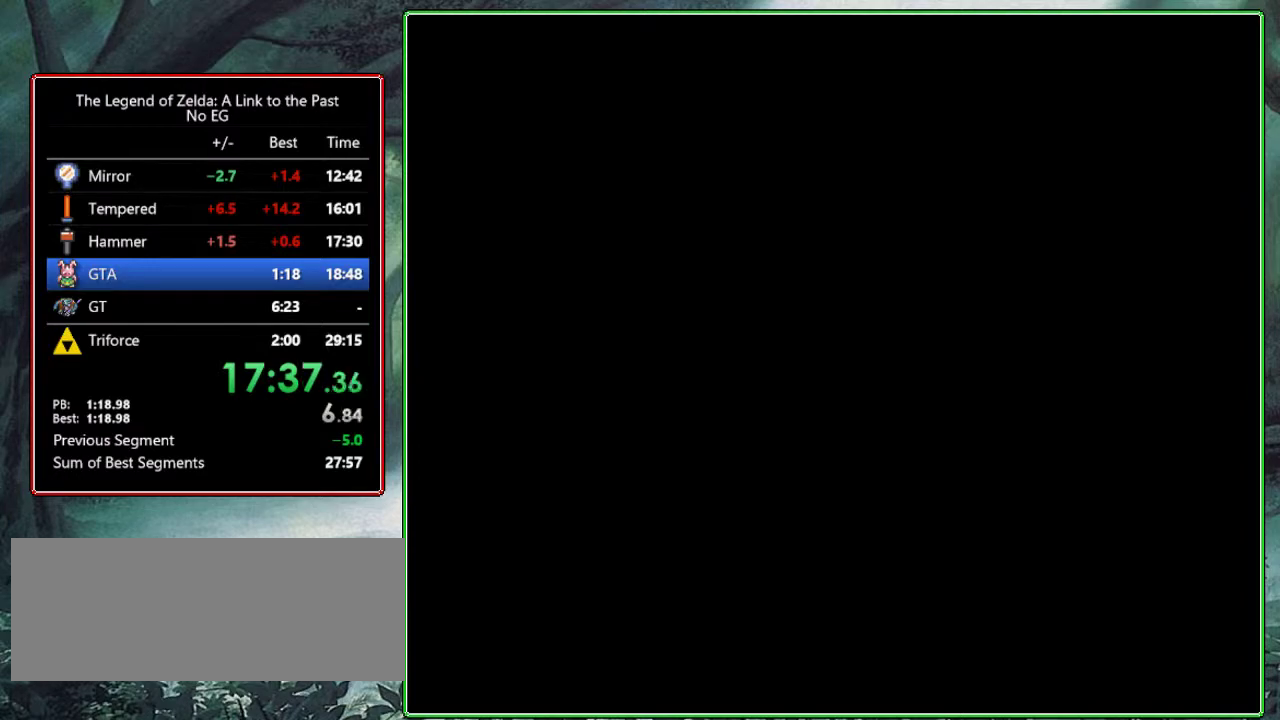
{"buttons": [], "events": [[167, "A", "up"]]}
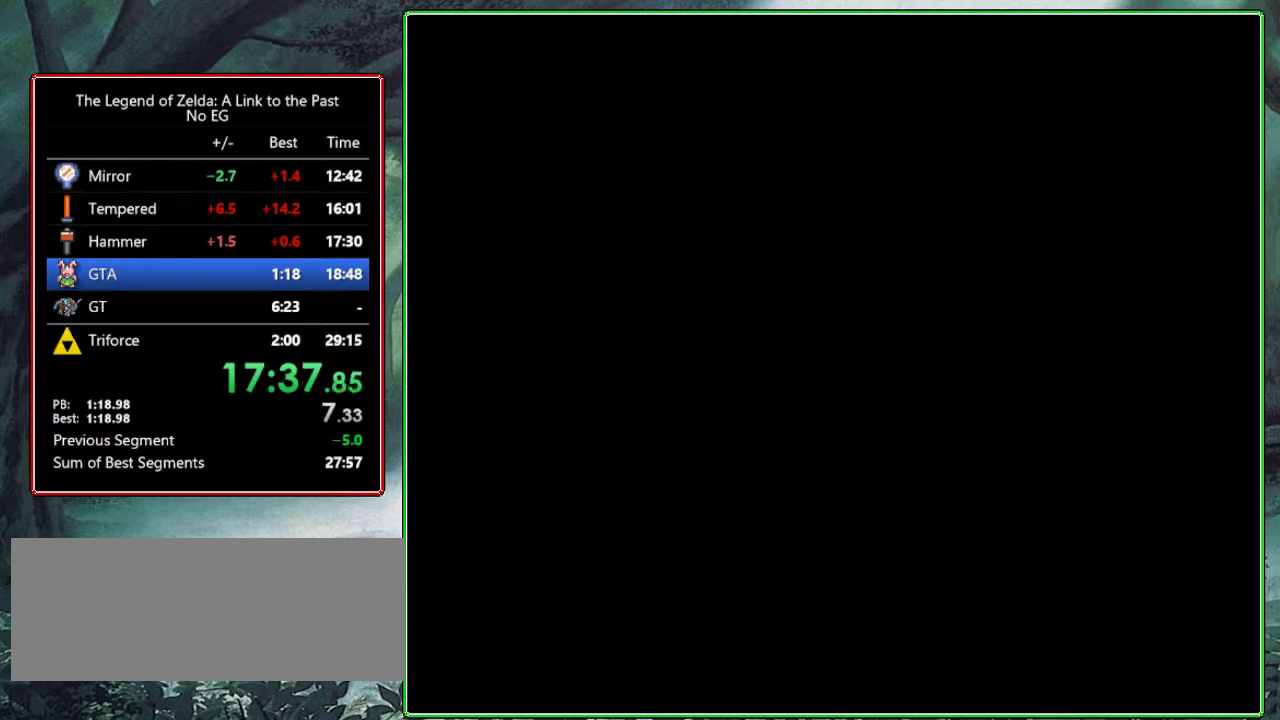
{"buttons": [], "events": [[333, "DPAD_UP", "down"], [450, "DPAD_UP", "up"]]}
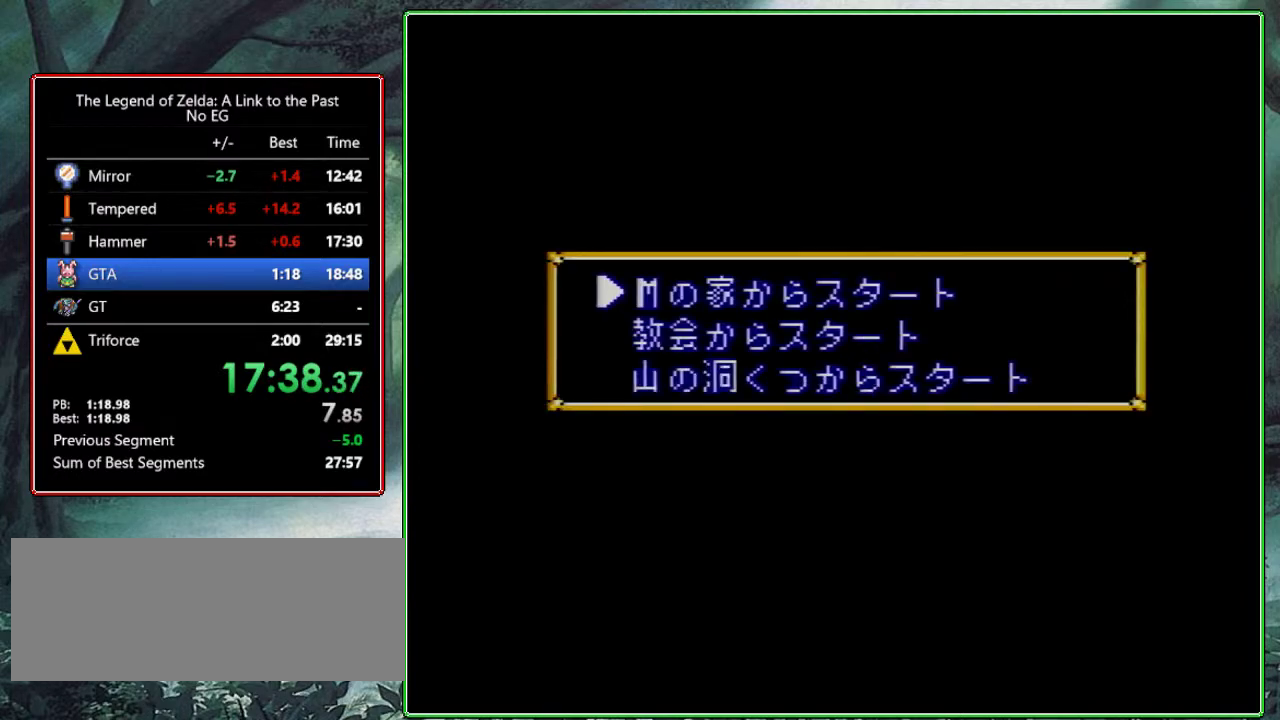
{"buttons": [], "events": [[17, "DPAD_UP", "down"], [150, "DPAD_UP", "up"], [217, "DPAD_UP", "down"], [300, "DPAD_UP", "up"], [417, "DPAD_UP", "down"], [467, "DPAD_UP", "up"]]}
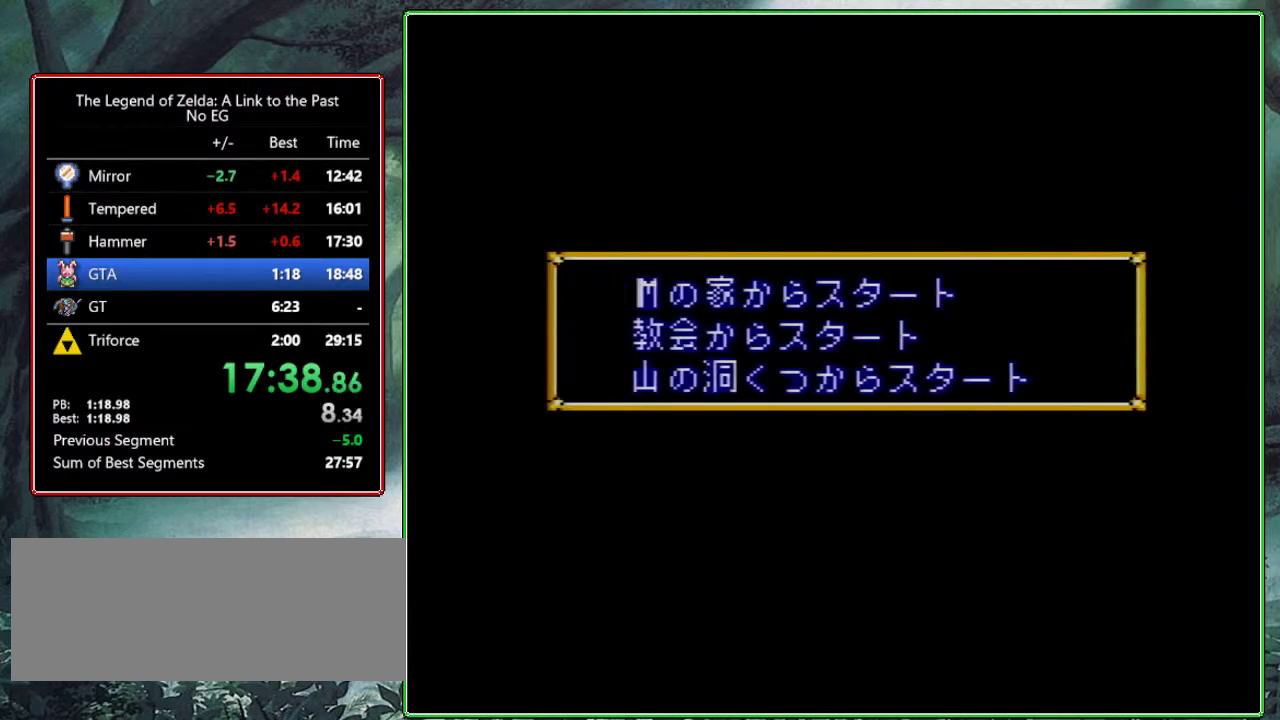
{"buttons": [], "events": [[100, "A", "down"], [300, "A", "up"]]}
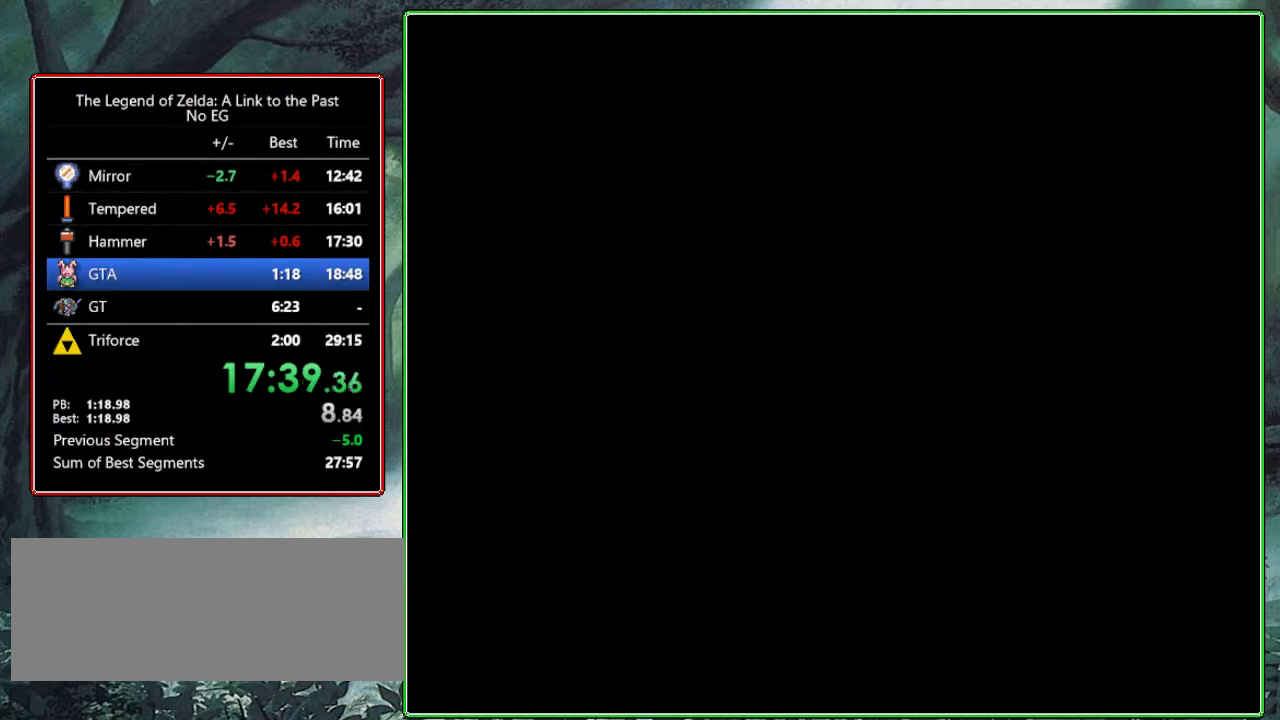
{"buttons": [], "events": []}
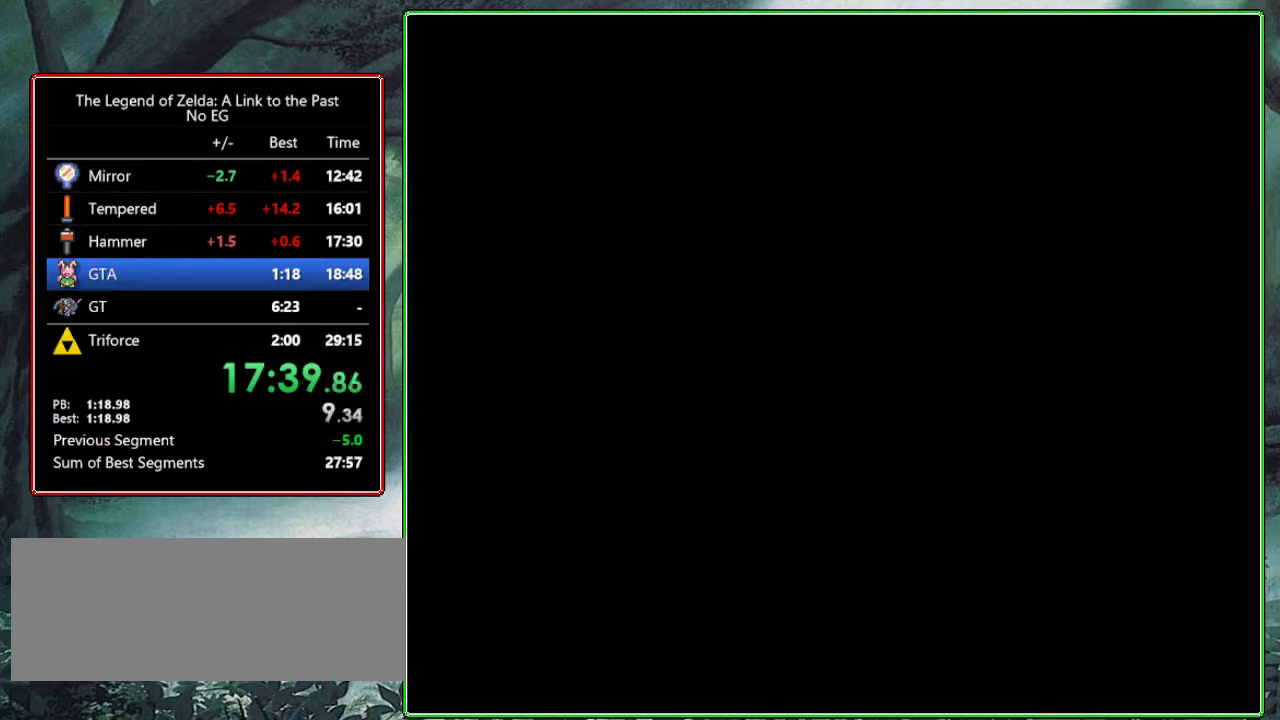
{"buttons": [], "events": []}
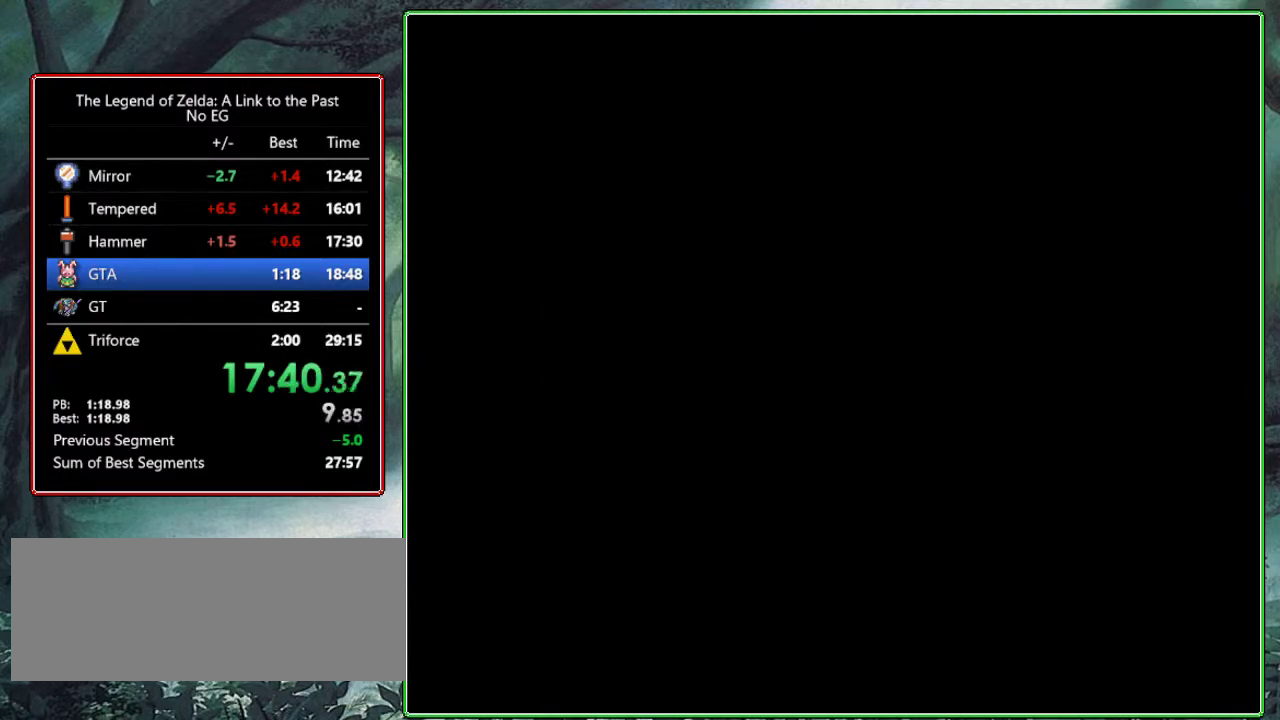
{"buttons": [], "events": []}
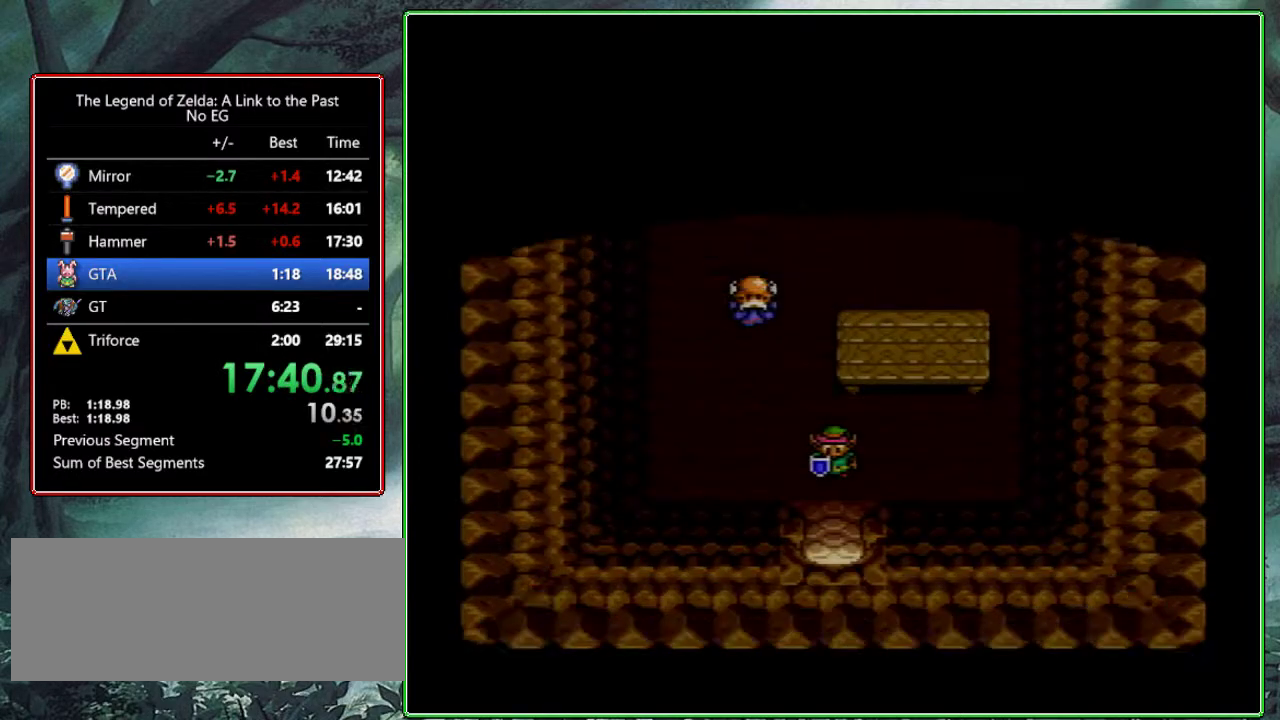
{"buttons": ["DPAD_DOWN"], "events": [[83, "DPAD_DOWN", "down"]]}
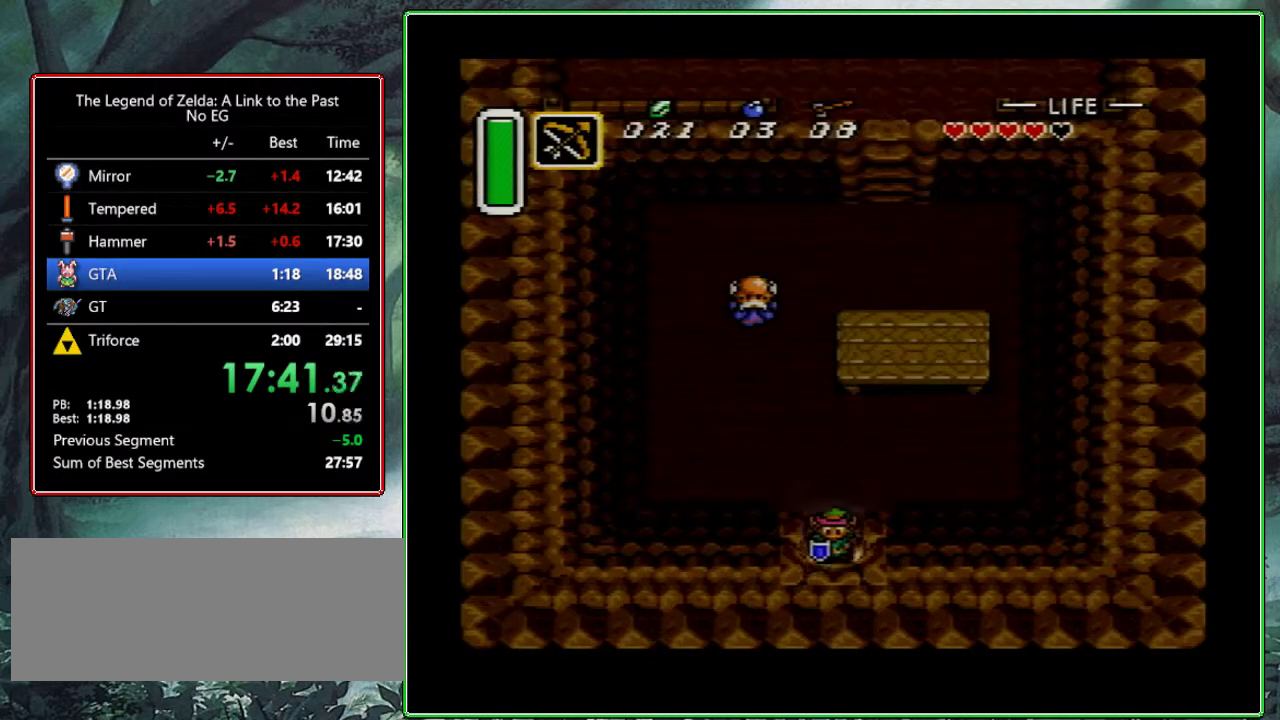
{"buttons": ["DPAD_DOWN"], "events": []}
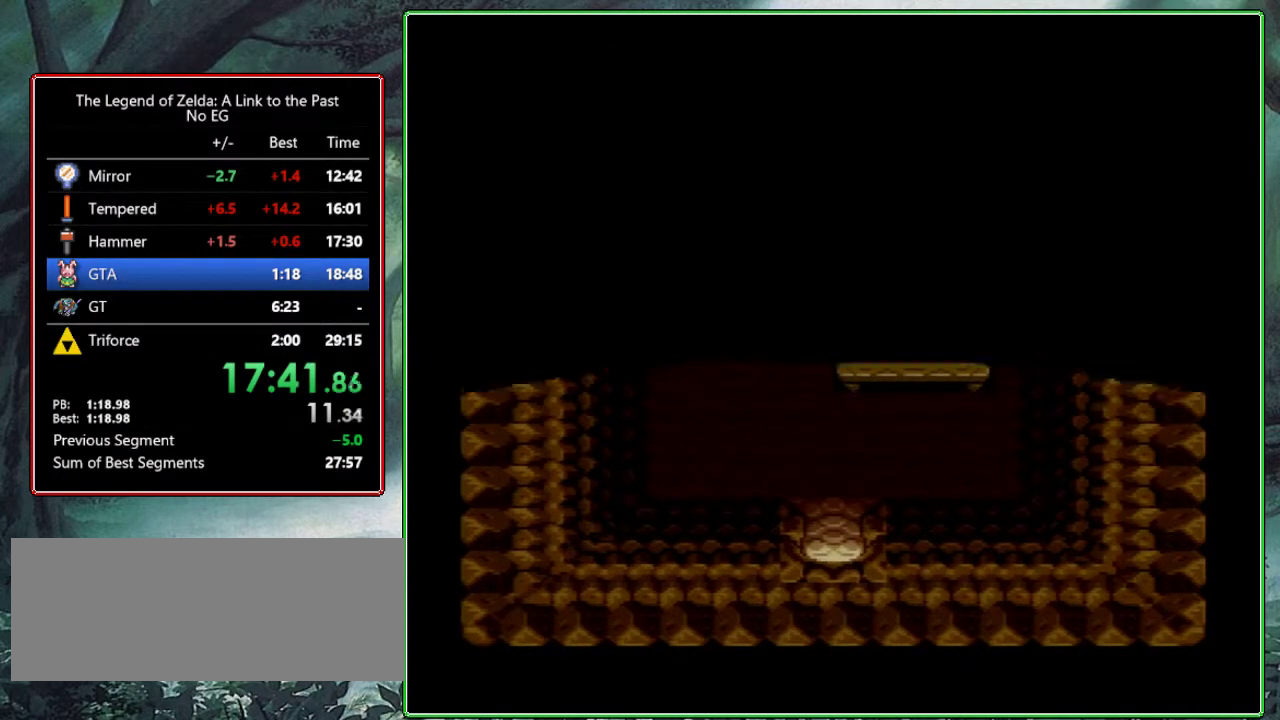
{"buttons": [], "events": [[350, "DPAD_DOWN", "up"]]}
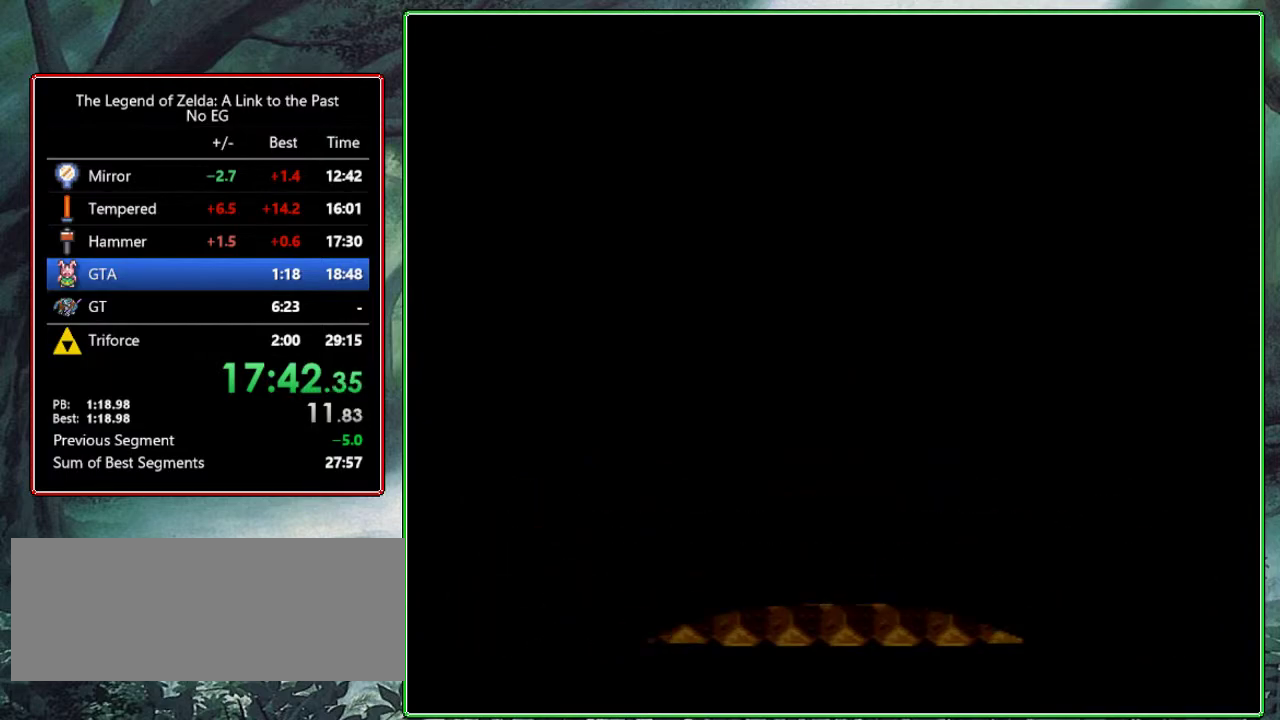
{"buttons": [], "events": []}